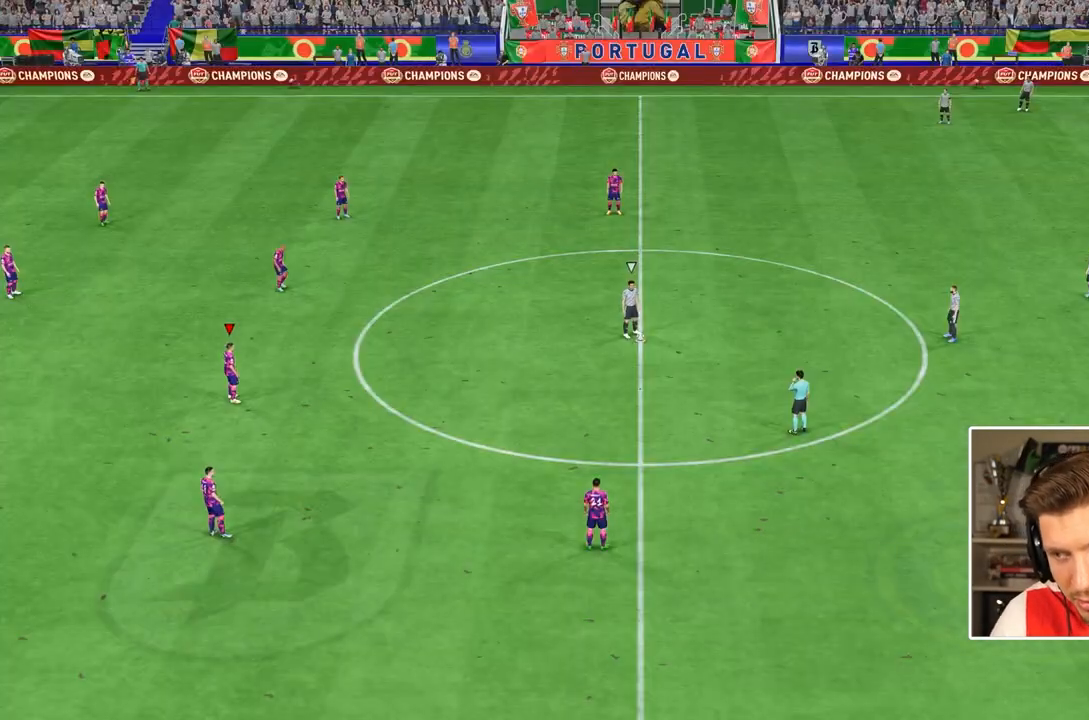
Gameplay with a controller (PlayStation layout); each line is a JSON object with the inputs held at the frame after it (dt_ms = milliseconds from this image to that frame). "events" lists button and stick changes between this image and that frame as [ms after this image, input, new state], when the widget could be followed in between. Not read: L3 R3.
{"dt_ms": 500, "buttons": ["CROSS"], "left_stick": "center", "right_stick": "center", "events": [[300, "CROSS", "down"], [400, "CROSS", "up"], [467, "CROSS", "down"]]}
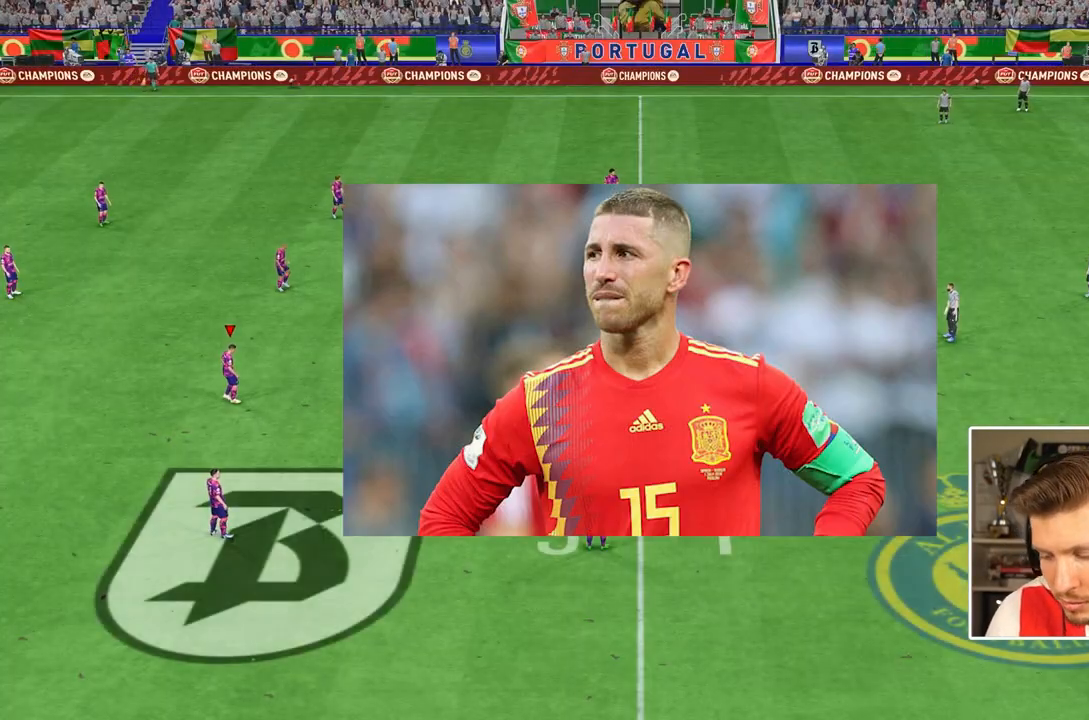
{"dt_ms": 500, "buttons": ["CROSS", "L1"], "left_stick": "down-left", "right_stick": "center", "events": [[67, "CROSS", "up"], [433, "CROSS", "down"], [433, "L1", "down"], [433, "left_stick", "down-left"]]}
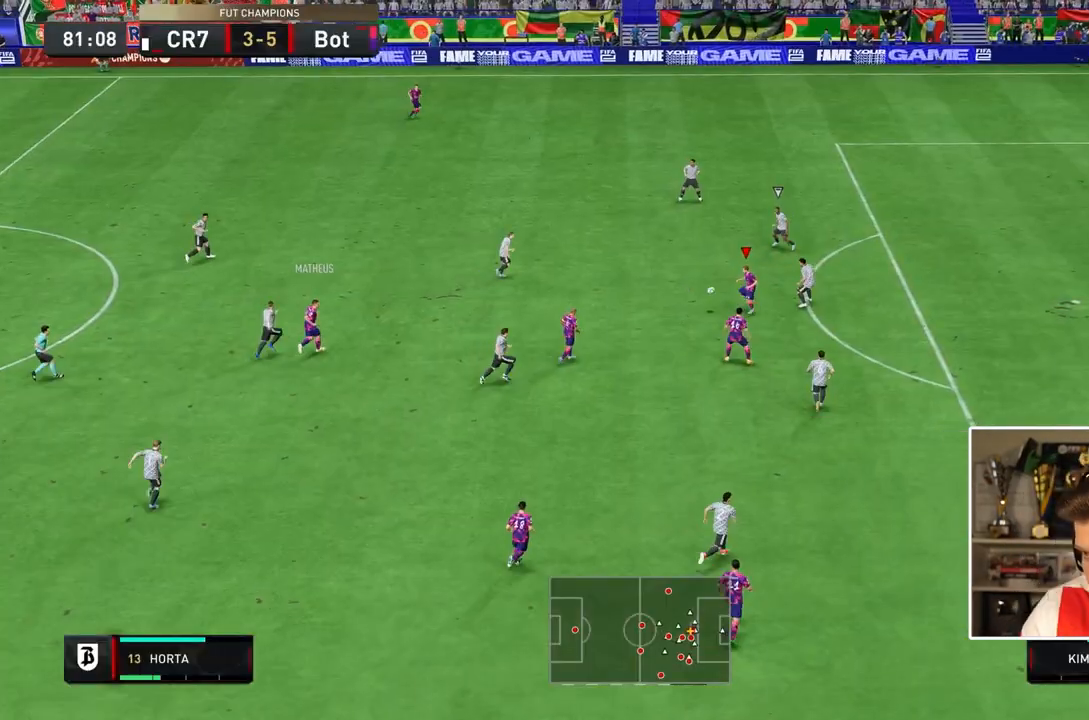
{"dt_ms": 1000, "buttons": [], "left_stick": "up-left", "right_stick": "center"}
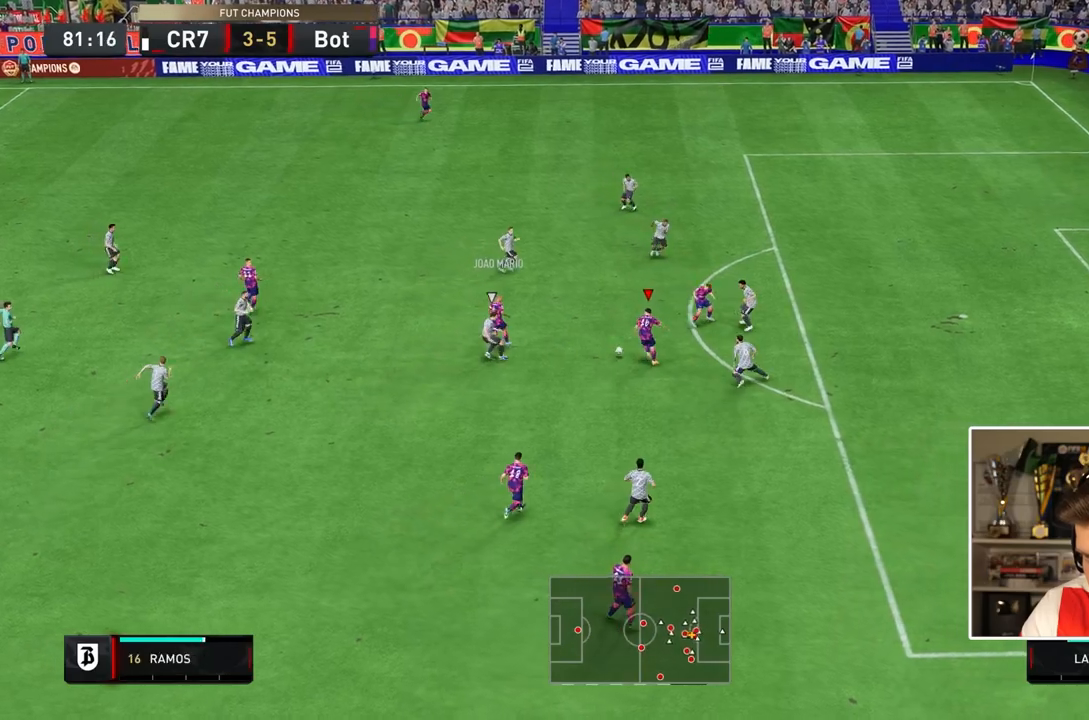
{"dt_ms": 500, "buttons": [], "left_stick": "up", "right_stick": "center", "events": [[17, "left_stick", "up"]]}